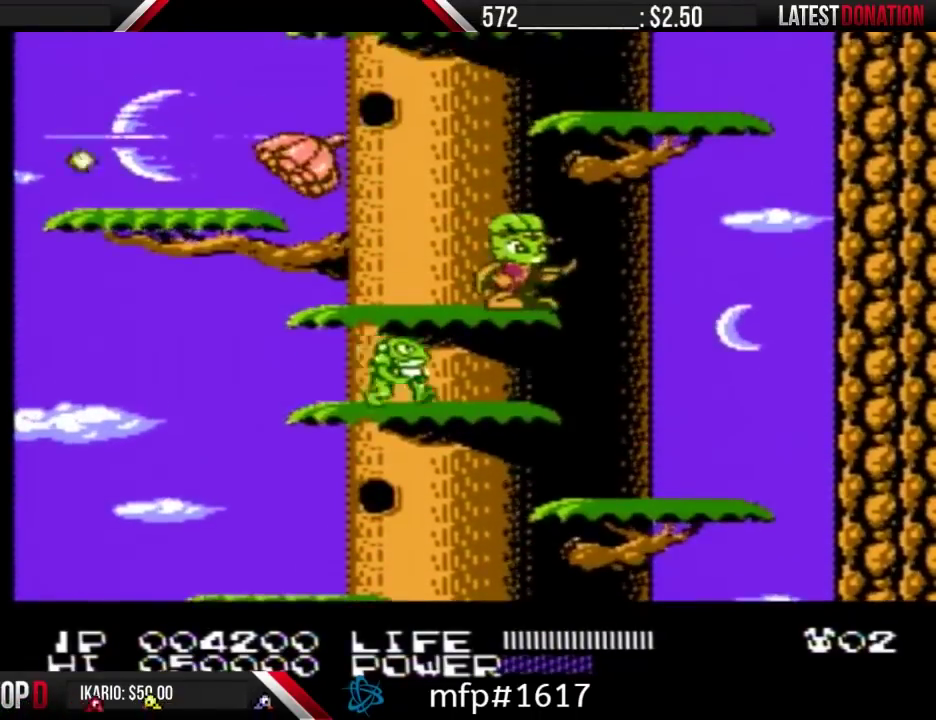
Gameplay with a controller (Nintendo layout); each line is a JSON object with the inputs held at the frame after it. "events" lists button and stick changes between this image and that frame as [ms after this image, input, new state], when the widget could be followed in between. Not read: L3 R3 START.
{"buttons": ["A"], "events": [[133, "A", "down"], [167, "DPAD_RIGHT", "down"], [267, "A", "up"], [300, "DPAD_RIGHT", "up"], [500, "A", "down"]]}
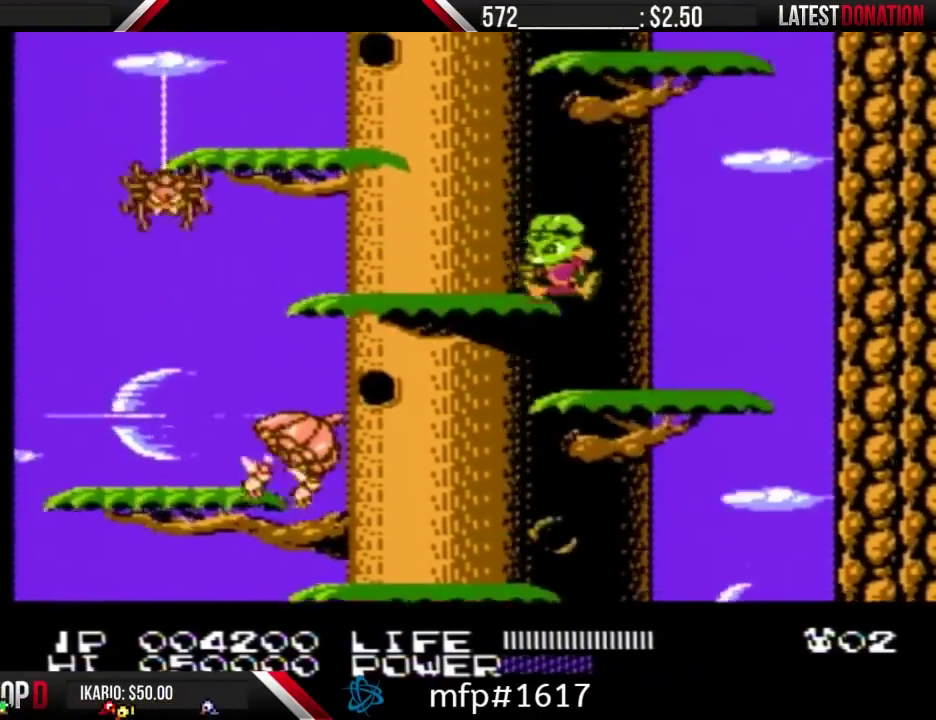
{"buttons": ["A", "DPAD_RIGHT"], "events": [[33, "DPAD_LEFT", "down"], [100, "A", "up"], [367, "A", "down"], [433, "DPAD_LEFT", "up"], [467, "DPAD_RIGHT", "down"]]}
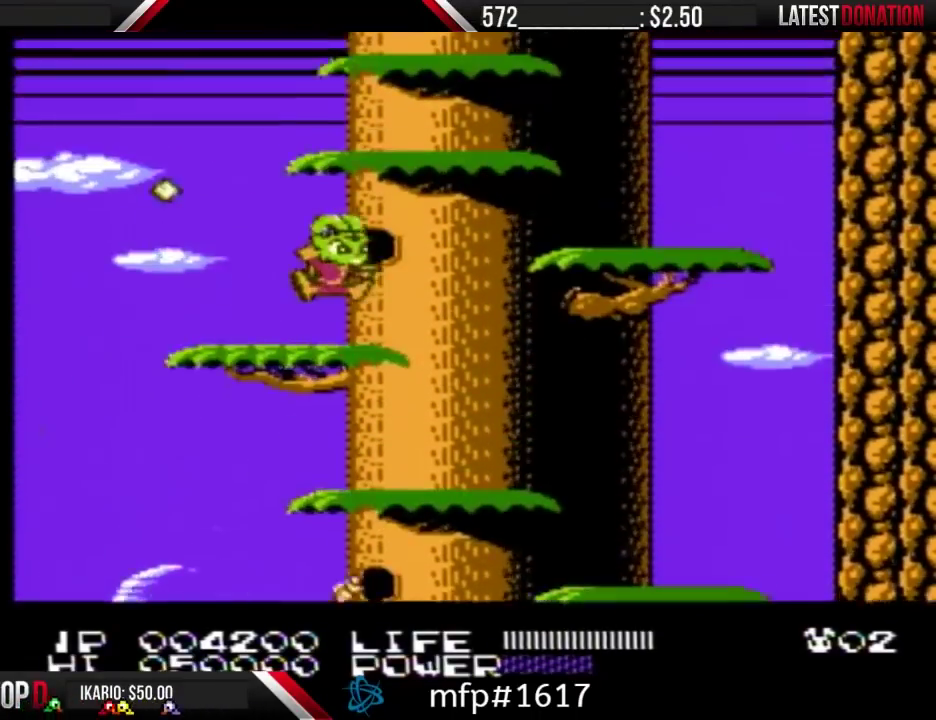
{"buttons": ["A"], "events": [[33, "A", "up"], [67, "DPAD_RIGHT", "up"], [300, "A", "down"]]}
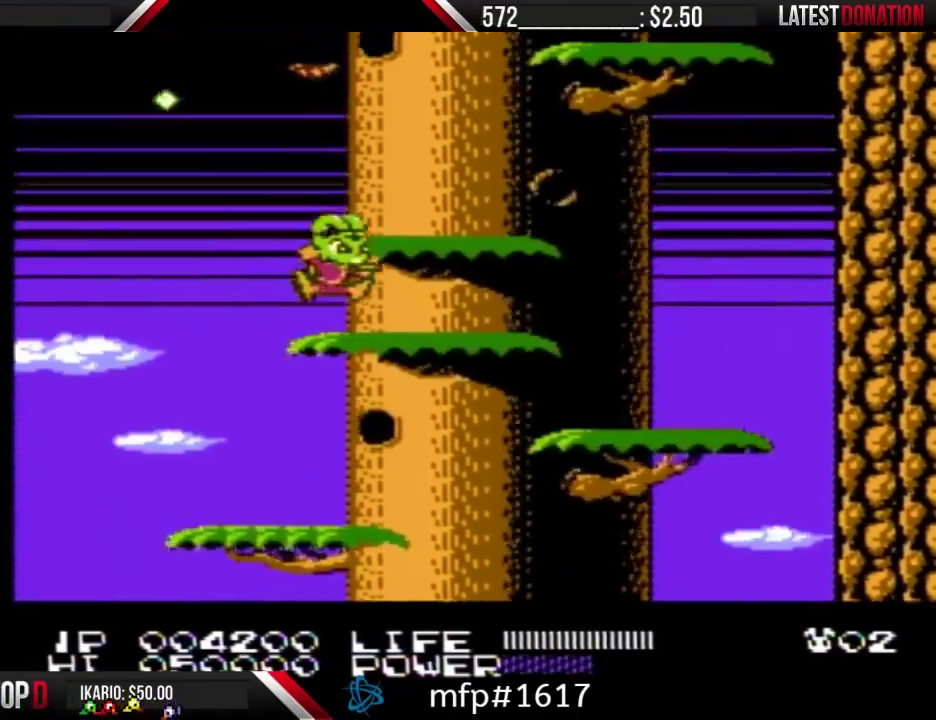
{"buttons": ["DPAD_RIGHT"], "events": [[67, "A", "up"], [167, "DPAD_RIGHT", "down"], [200, "A", "down"], [300, "A", "up"]]}
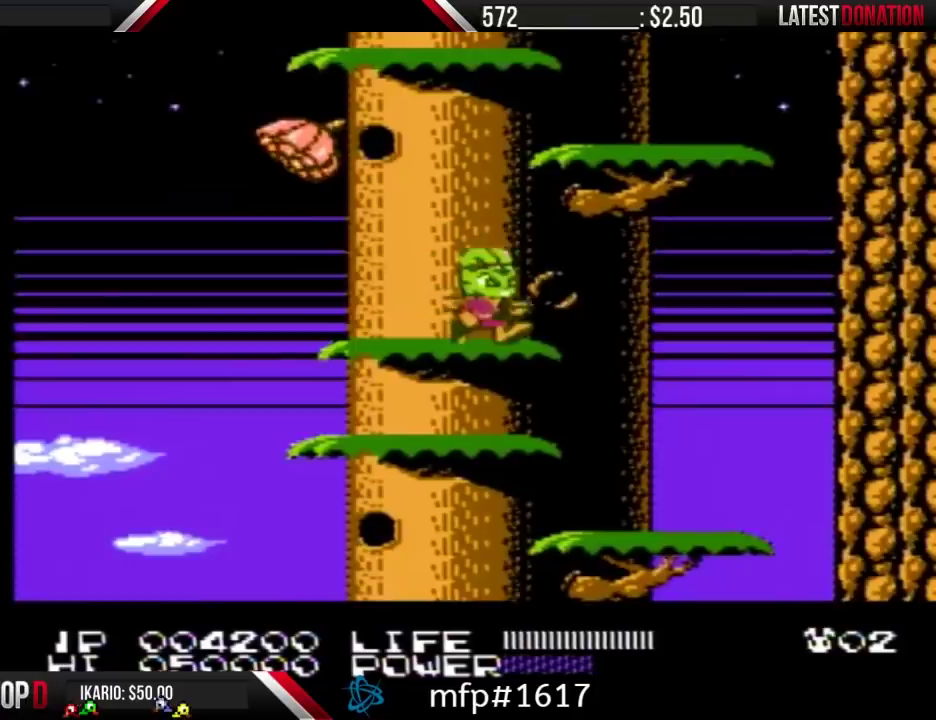
{"buttons": ["A"], "events": [[100, "A", "down"], [167, "DPAD_RIGHT", "up"], [267, "A", "up"], [500, "A", "down"]]}
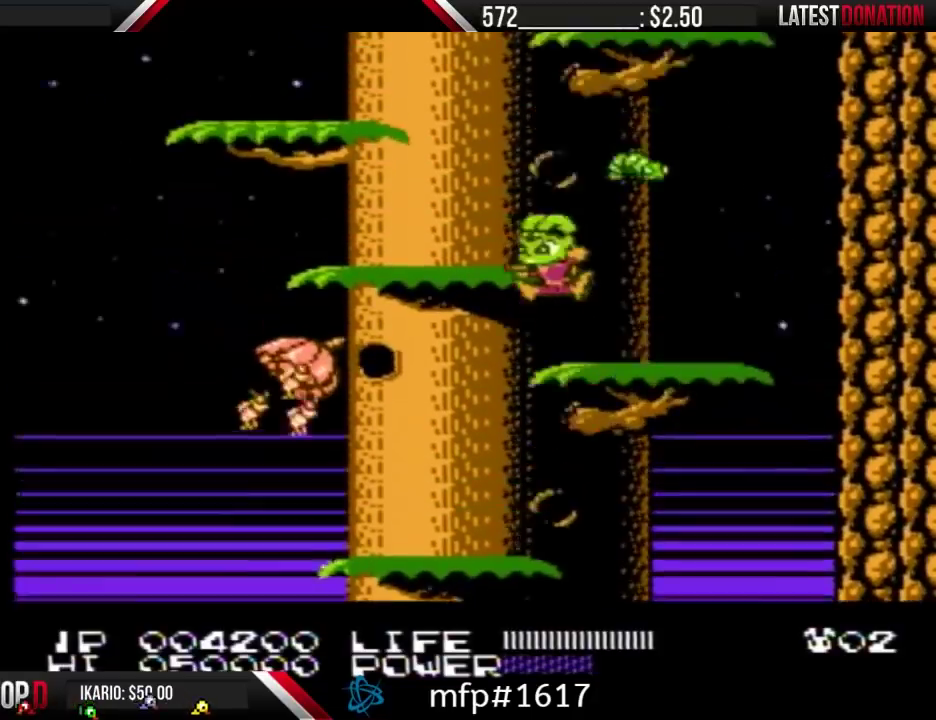
{"buttons": ["DPAD_RIGHT"], "events": [[33, "DPAD_LEFT", "down"], [100, "A", "up"], [333, "A", "down"], [400, "DPAD_LEFT", "up"], [433, "DPAD_RIGHT", "down"], [467, "A", "up"]]}
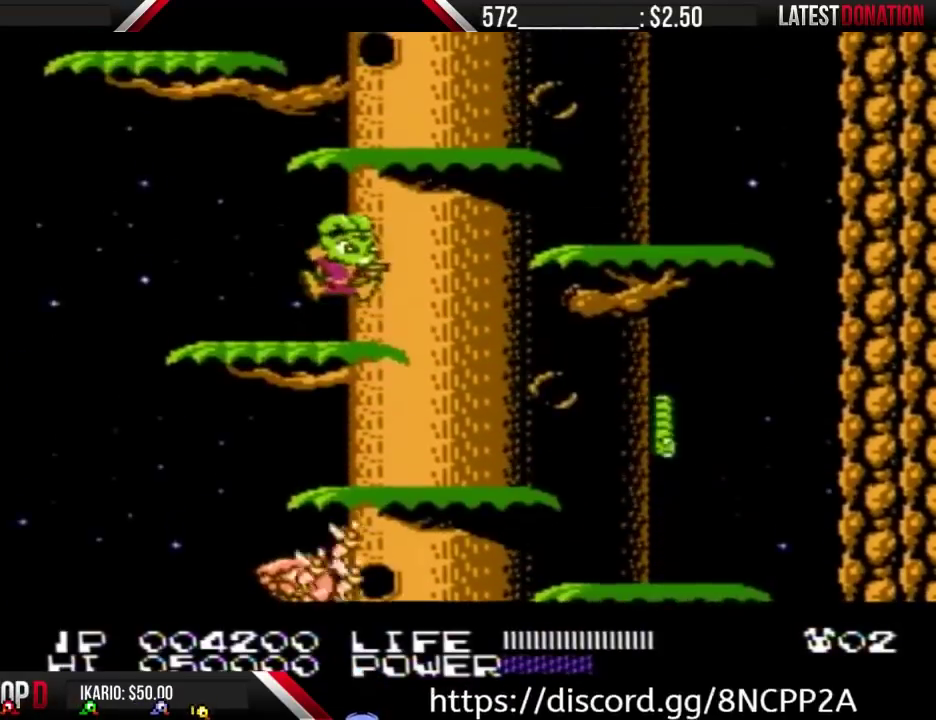
{"buttons": [], "events": [[67, "DPAD_RIGHT", "up"], [167, "DPAD_RIGHT", "down"], [233, "A", "down"], [433, "A", "up"], [467, "DPAD_RIGHT", "up"]]}
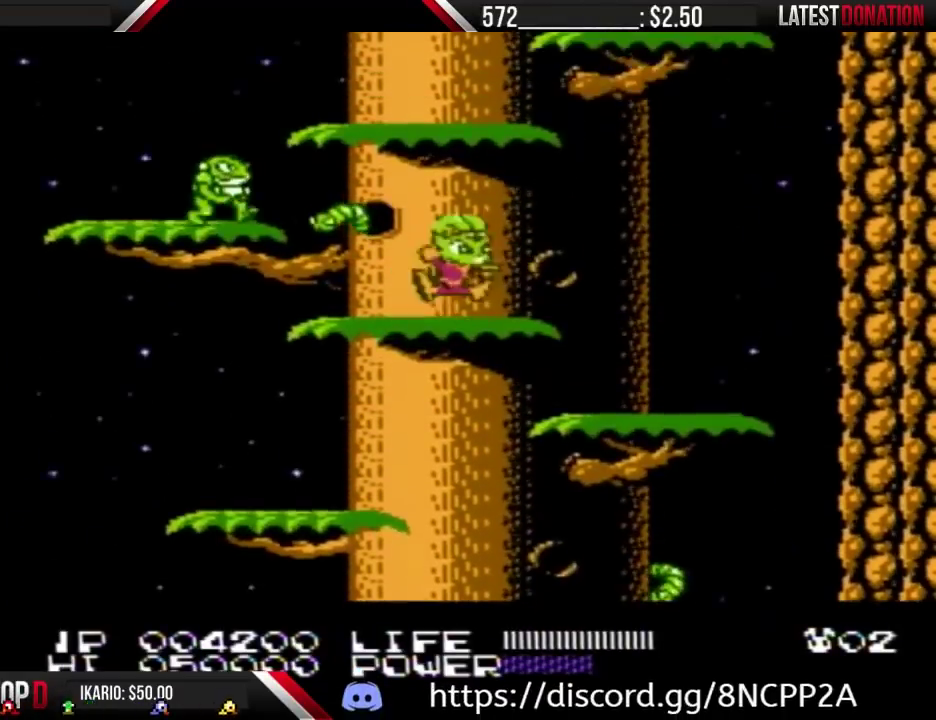
{"buttons": [], "events": [[167, "A", "down"], [333, "A", "up"]]}
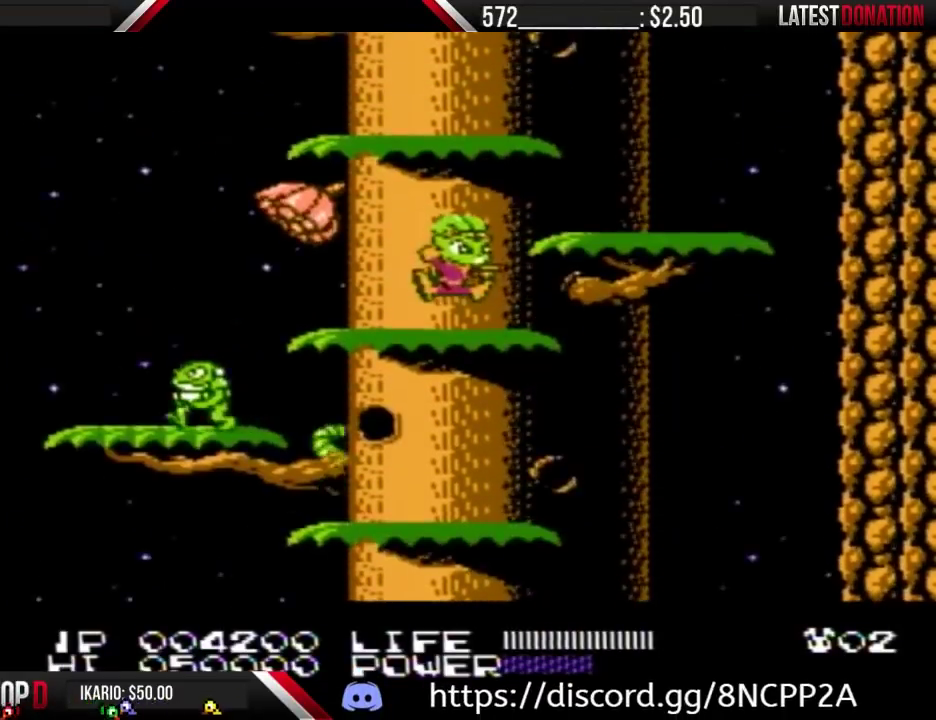
{"buttons": ["A", "DPAD_LEFT"], "events": [[33, "A", "down"], [167, "A", "up"], [400, "A", "down"], [400, "DPAD_LEFT", "down"]]}
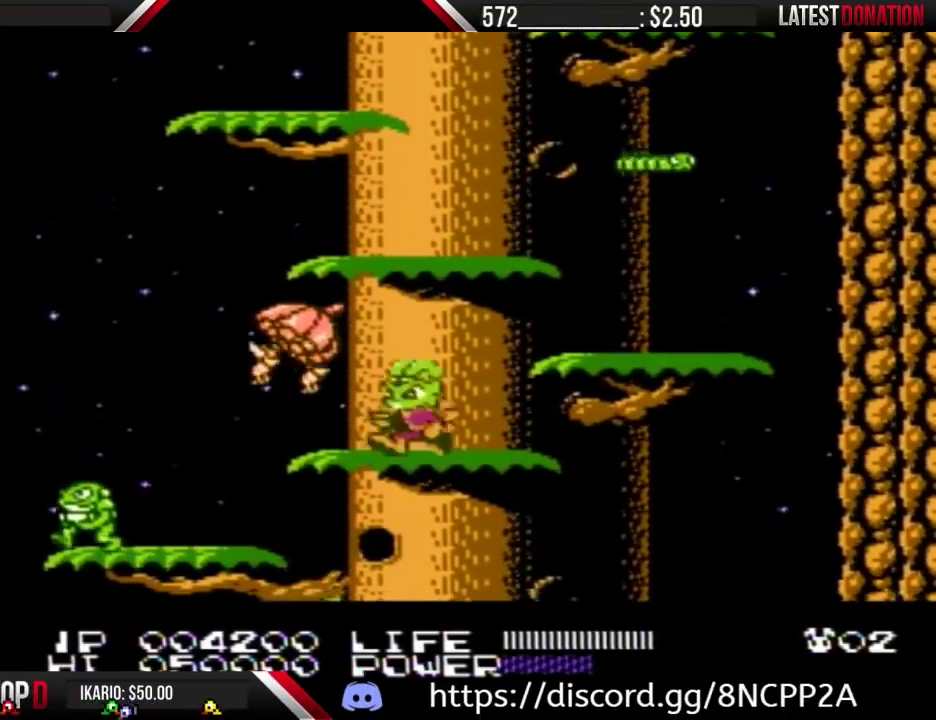
{"buttons": [], "events": [[67, "DPAD_LEFT", "up"], [100, "A", "up"], [133, "DPAD_RIGHT", "down"], [167, "A", "down"], [433, "A", "up"], [467, "DPAD_RIGHT", "up"]]}
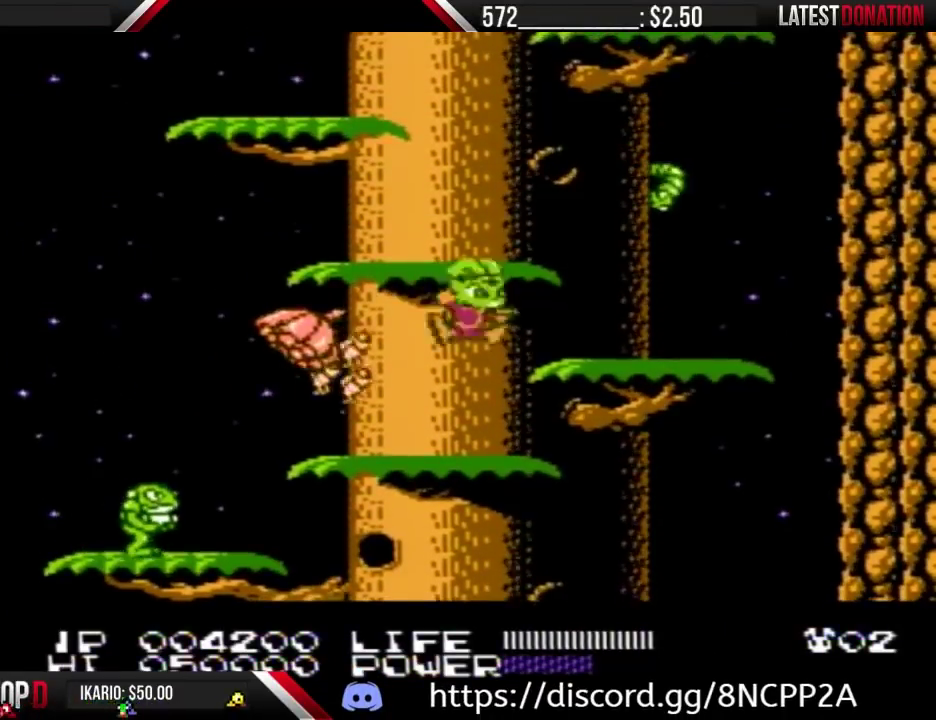
{"buttons": [], "events": [[233, "A", "down"], [233, "DPAD_RIGHT", "down"], [367, "A", "up"], [433, "DPAD_RIGHT", "up"]]}
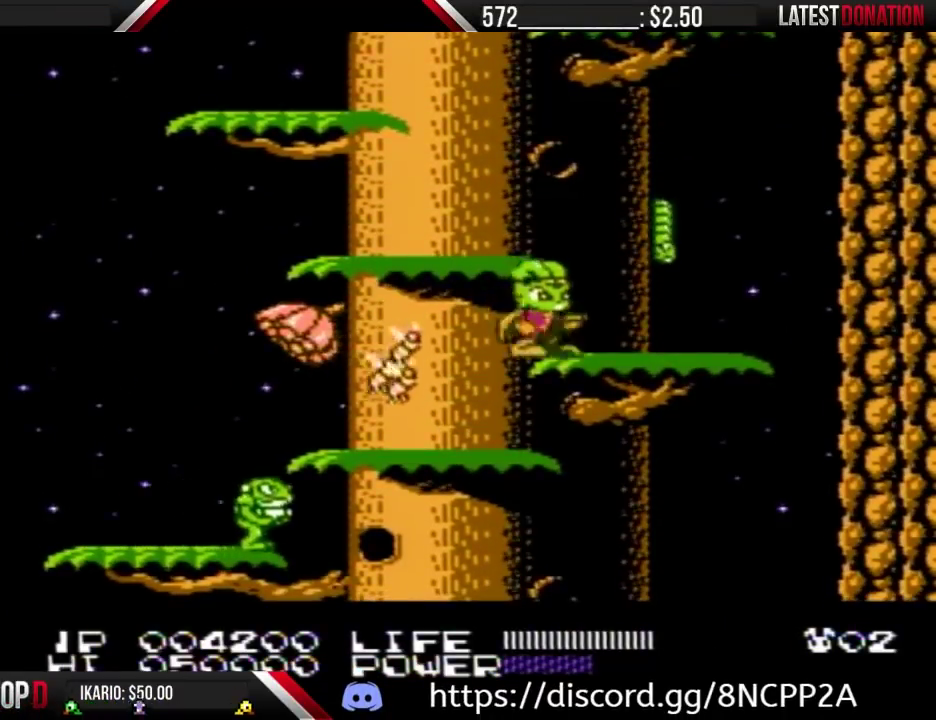
{"buttons": ["DPAD_LEFT"], "events": [[133, "A", "down"], [233, "A", "up"], [433, "DPAD_LEFT", "down"]]}
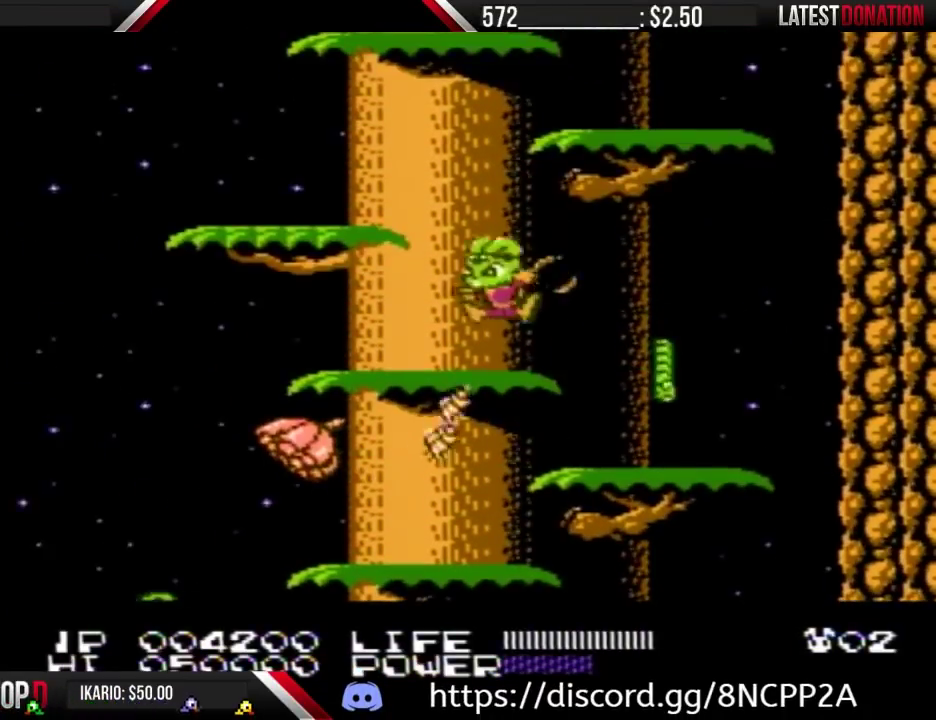
{"buttons": ["A"], "events": [[33, "A", "down"], [200, "A", "up"], [267, "DPAD_LEFT", "up"], [300, "DPAD_RIGHT", "down"], [433, "DPAD_RIGHT", "up"], [500, "A", "down"]]}
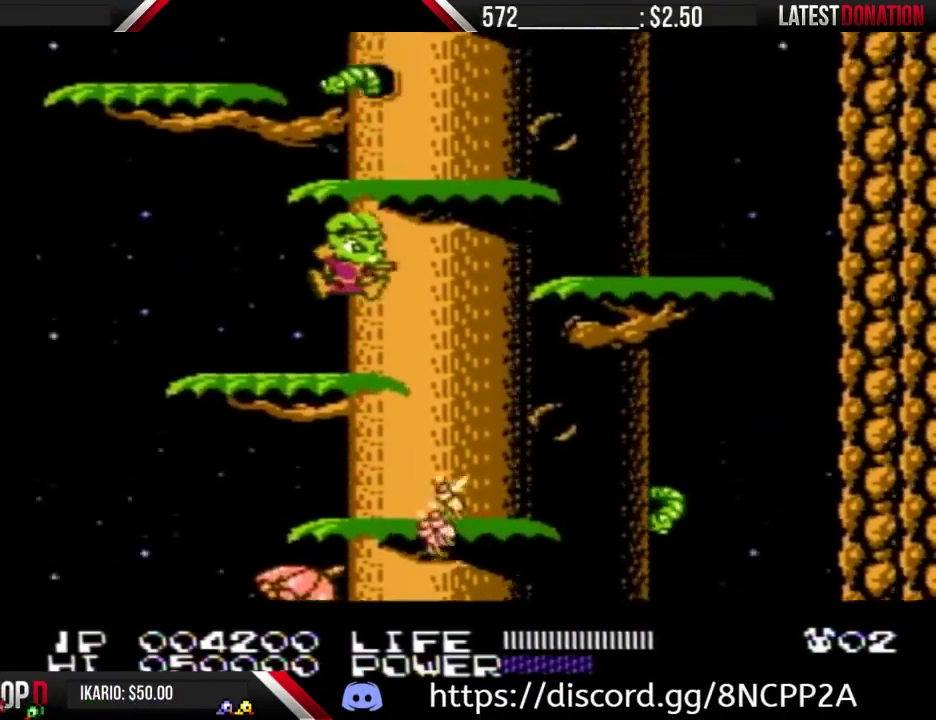
{"buttons": ["A"], "events": [[200, "DPAD_RIGHT", "down"], [233, "A", "up"], [433, "A", "down"], [433, "DPAD_RIGHT", "up"]]}
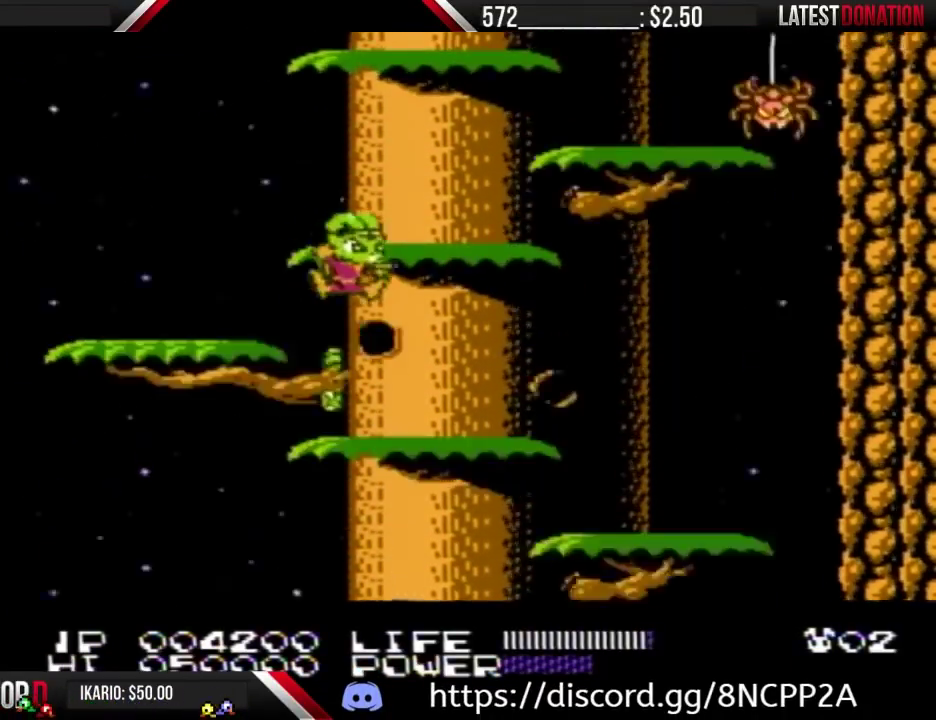
{"buttons": ["A"], "events": [[167, "A", "up"], [367, "A", "down"]]}
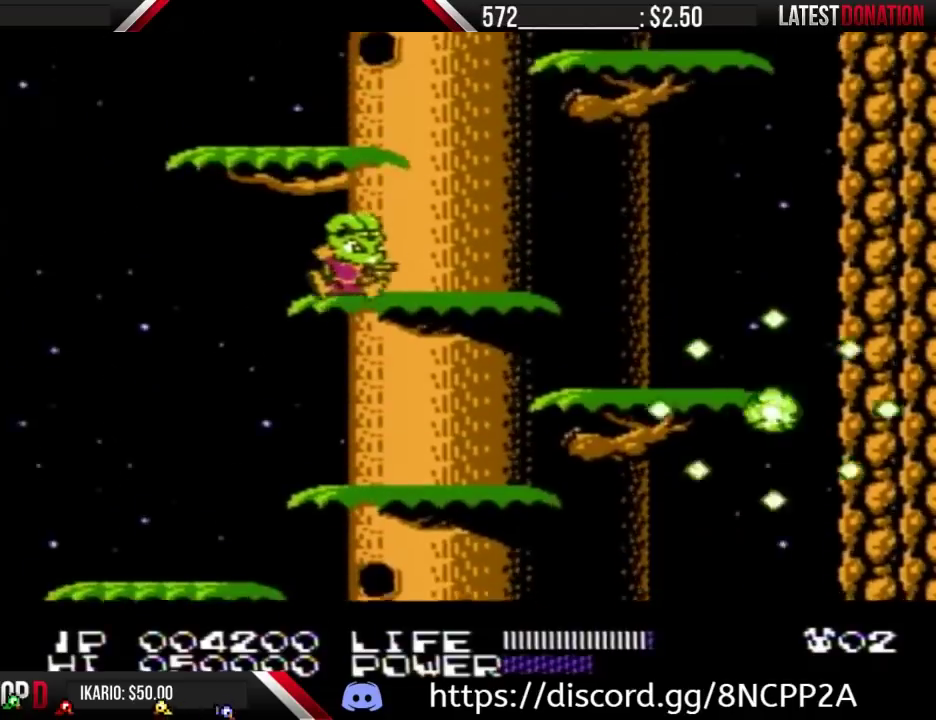
{"buttons": ["DPAD_LEFT"], "events": [[33, "A", "up"], [233, "A", "down"], [367, "A", "up"], [433, "DPAD_LEFT", "down"]]}
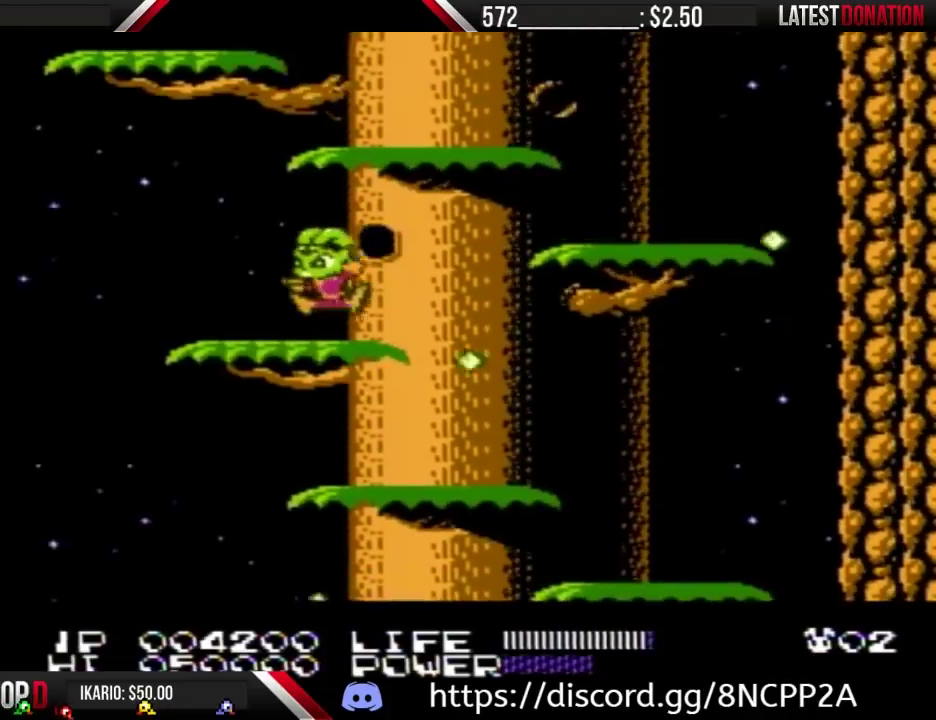
{"buttons": [], "events": [[33, "DPAD_LEFT", "up"], [133, "A", "down"], [167, "DPAD_RIGHT", "down"], [400, "A", "up"], [500, "DPAD_RIGHT", "up"]]}
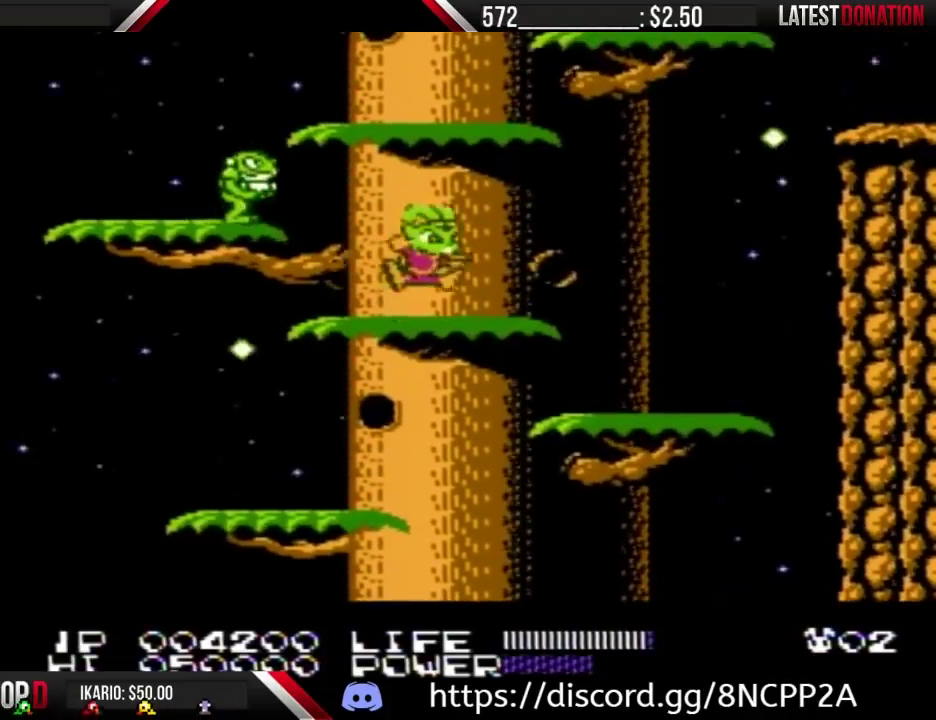
{"buttons": ["A", "DPAD_RIGHT"], "events": [[67, "A", "down"], [200, "DPAD_RIGHT", "down"], [233, "A", "up"], [467, "A", "down"]]}
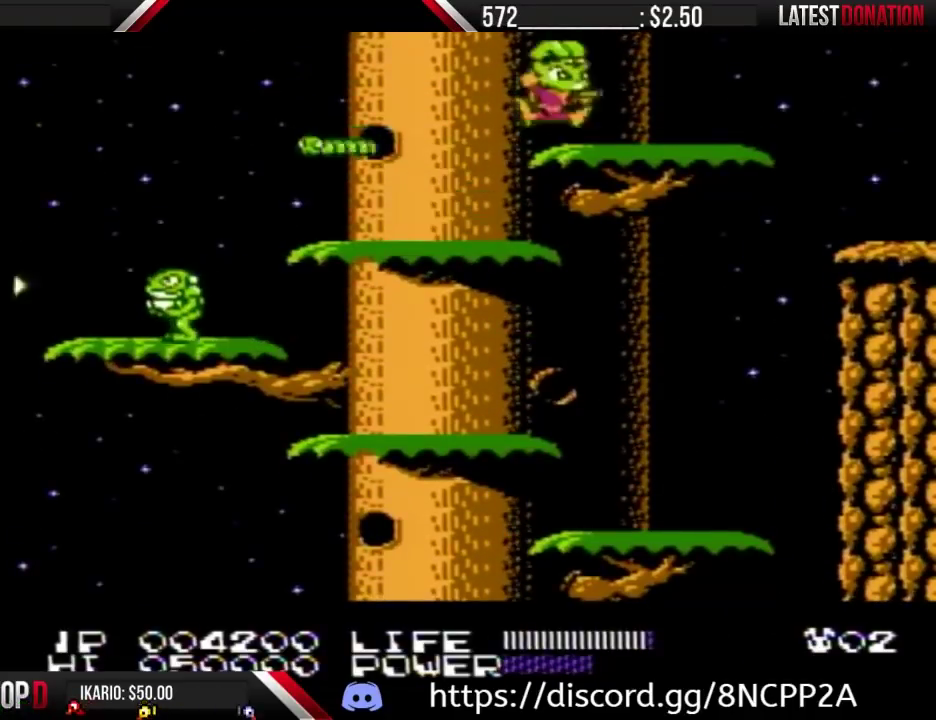
{"buttons": ["DPAD_RIGHT"], "events": [[33, "A", "up"], [333, "A", "down"], [400, "A", "up"]]}
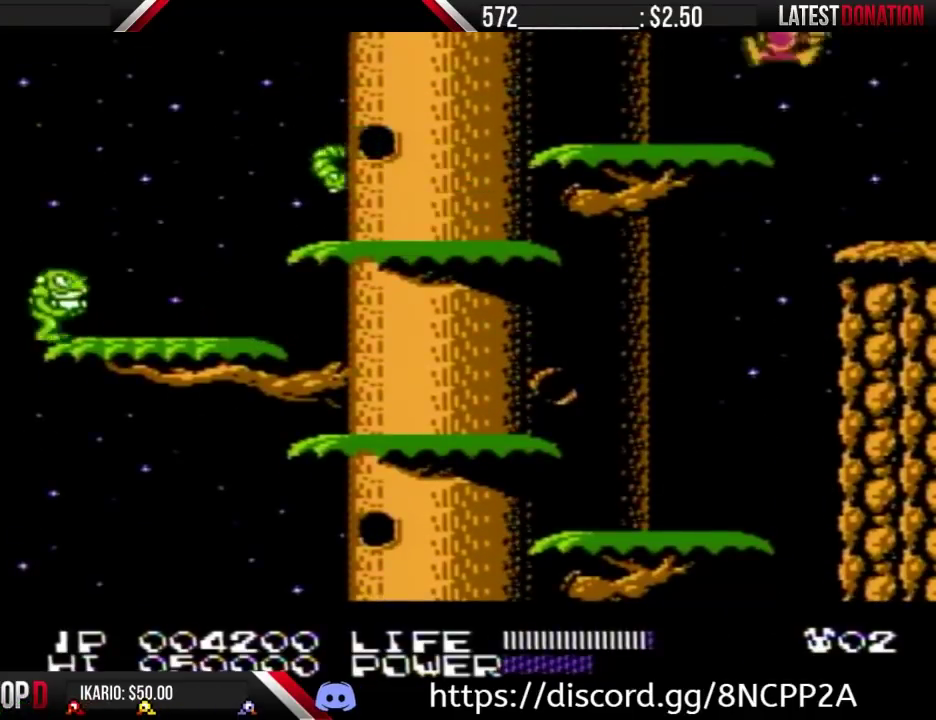
{"buttons": ["DPAD_RIGHT"], "events": []}
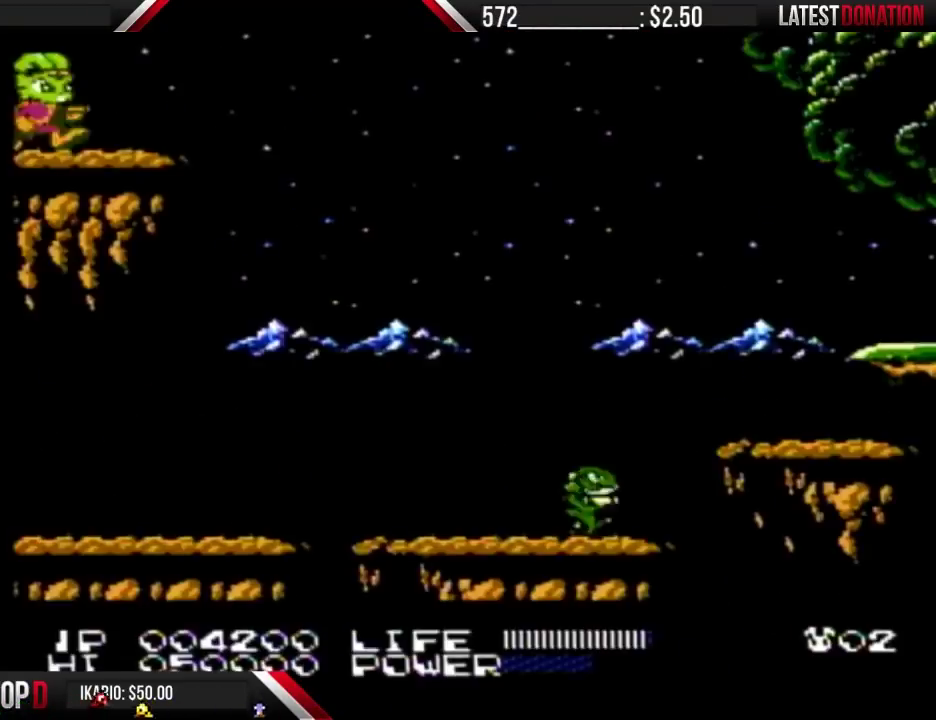
{"buttons": ["A", "DPAD_RIGHT"], "events": [[500, "A", "down"]]}
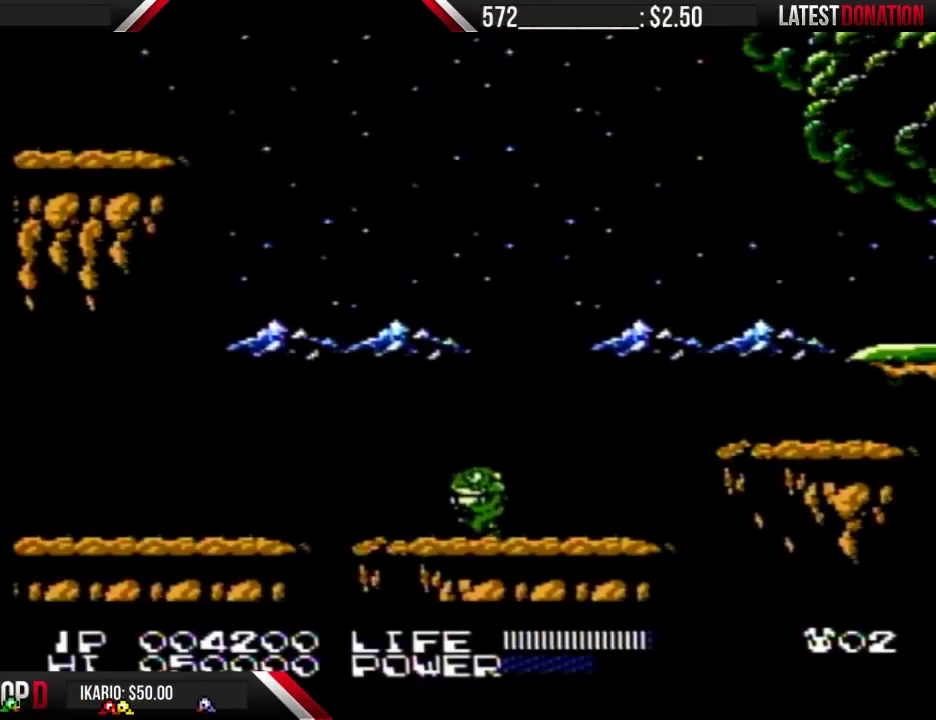
{"buttons": ["A", "DPAD_RIGHT"], "events": []}
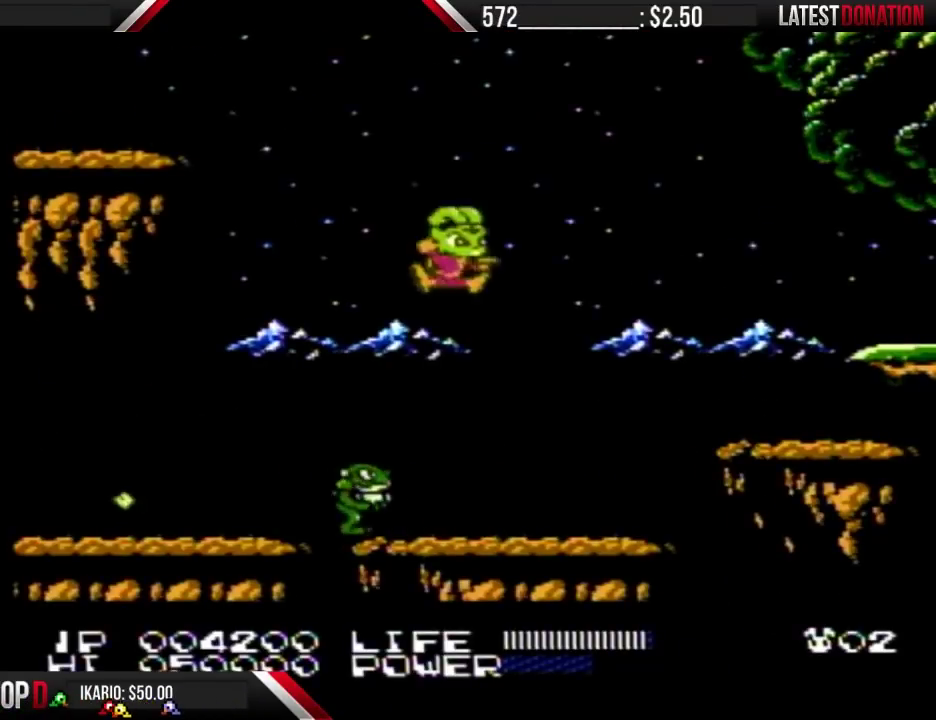
{"buttons": ["DPAD_RIGHT"], "events": [[133, "A", "up"], [333, "A", "down"], [467, "A", "up"]]}
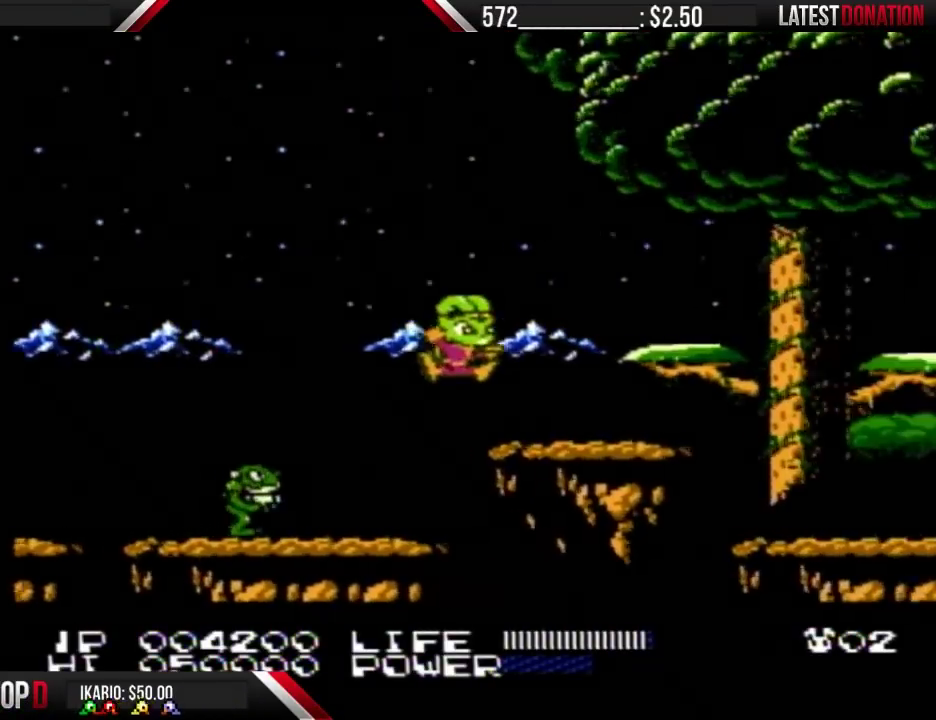
{"buttons": ["DPAD_RIGHT"], "events": [[233, "A", "down"], [333, "A", "up"]]}
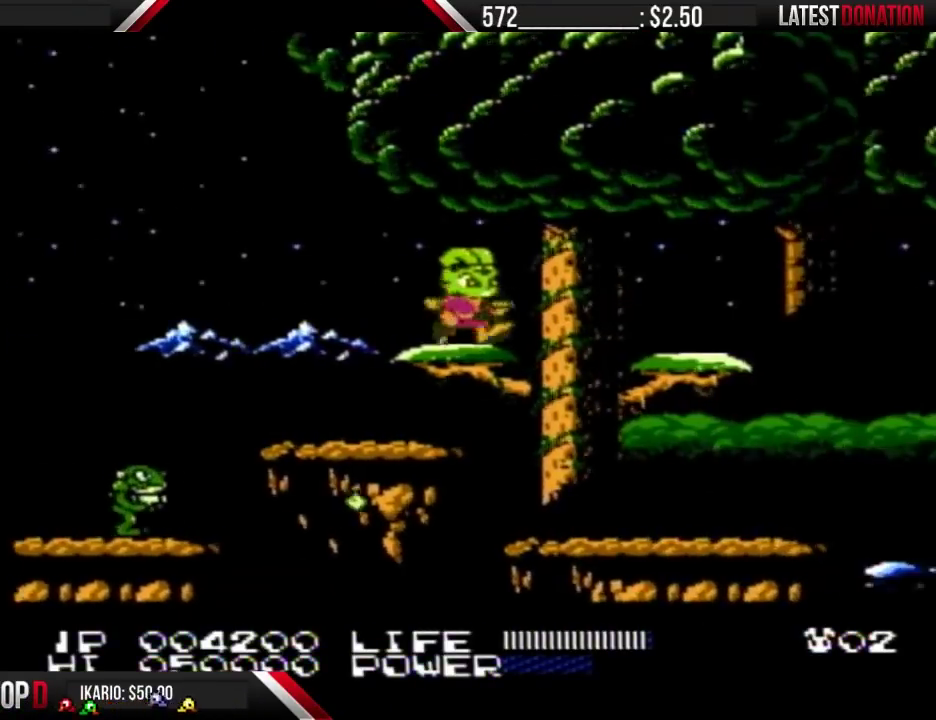
{"buttons": ["DPAD_RIGHT"], "events": [[100, "A", "down"], [167, "A", "up"]]}
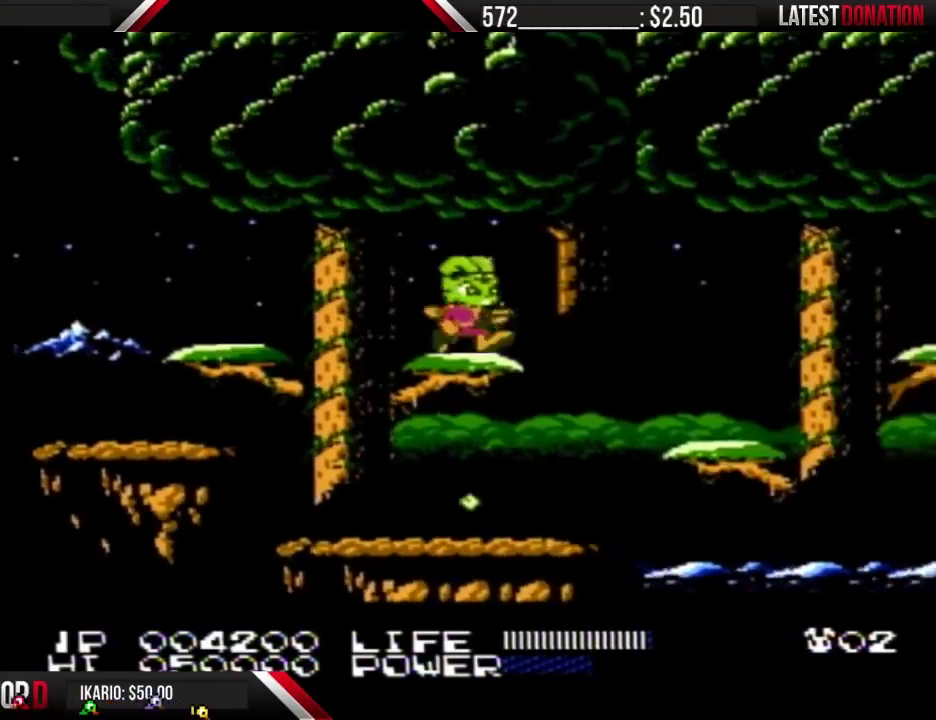
{"buttons": ["DPAD_RIGHT"], "events": [[100, "A", "down"], [167, "A", "up"]]}
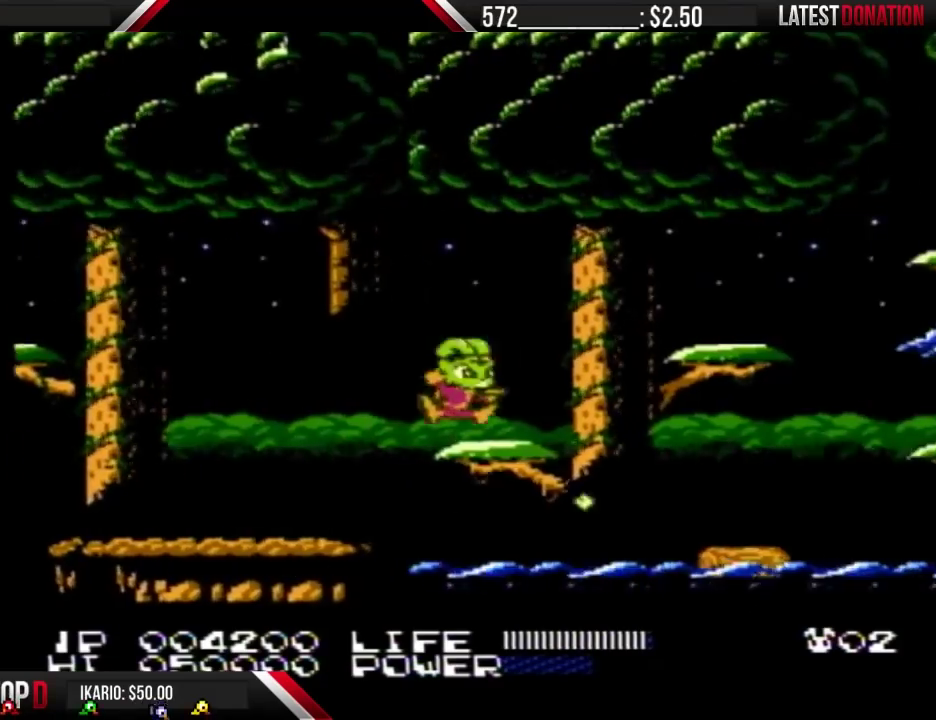
{"buttons": ["DPAD_RIGHT"], "events": []}
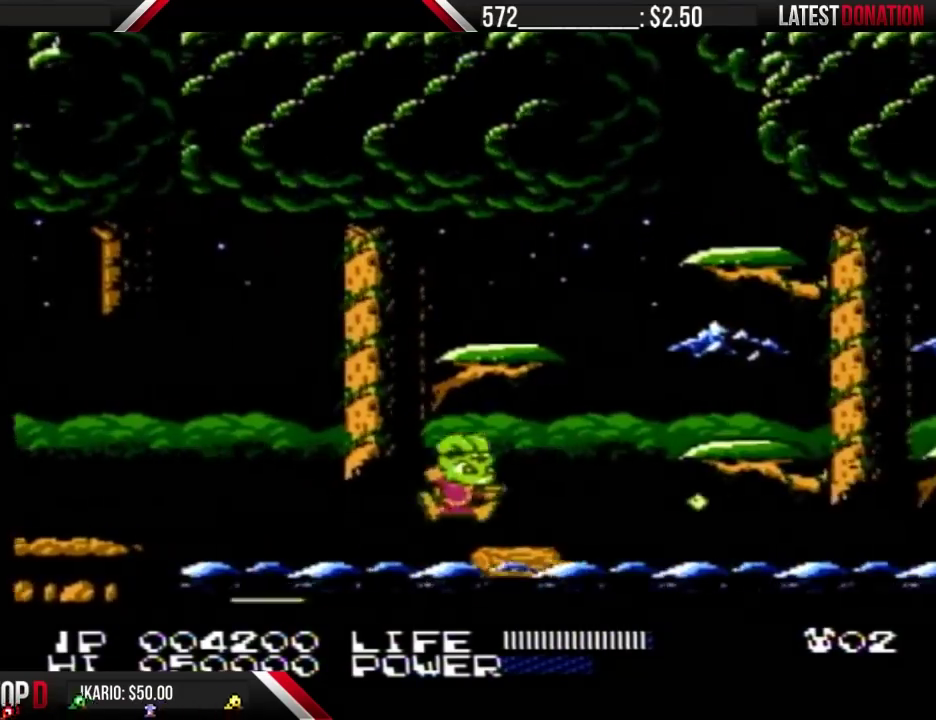
{"buttons": ["DPAD_RIGHT"], "events": [[233, "A", "down"], [333, "A", "up"]]}
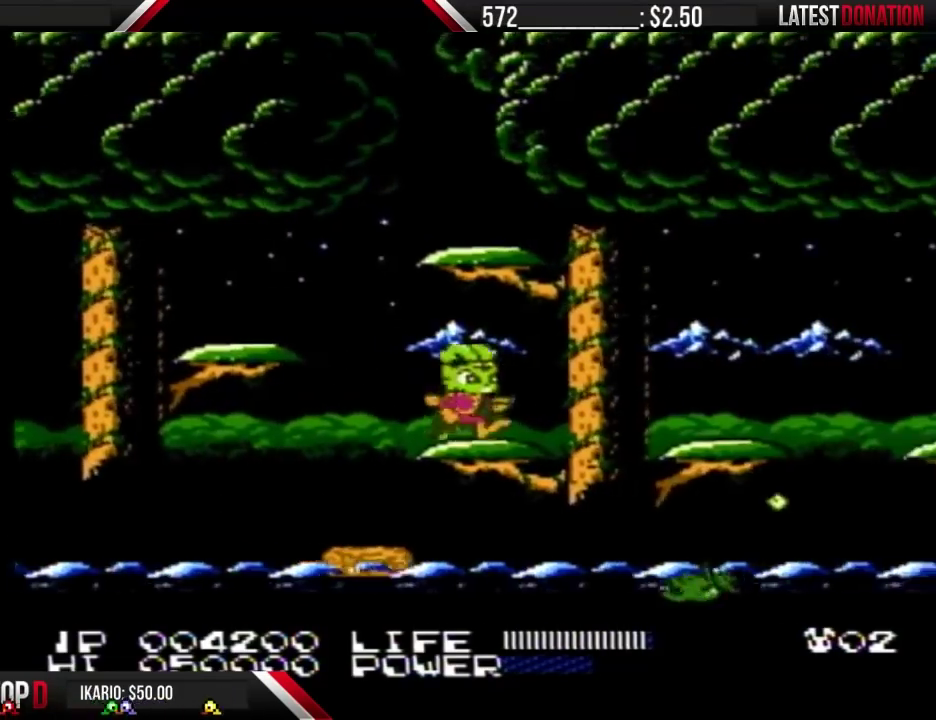
{"buttons": ["DPAD_RIGHT"], "events": [[167, "A", "down"], [233, "A", "up"]]}
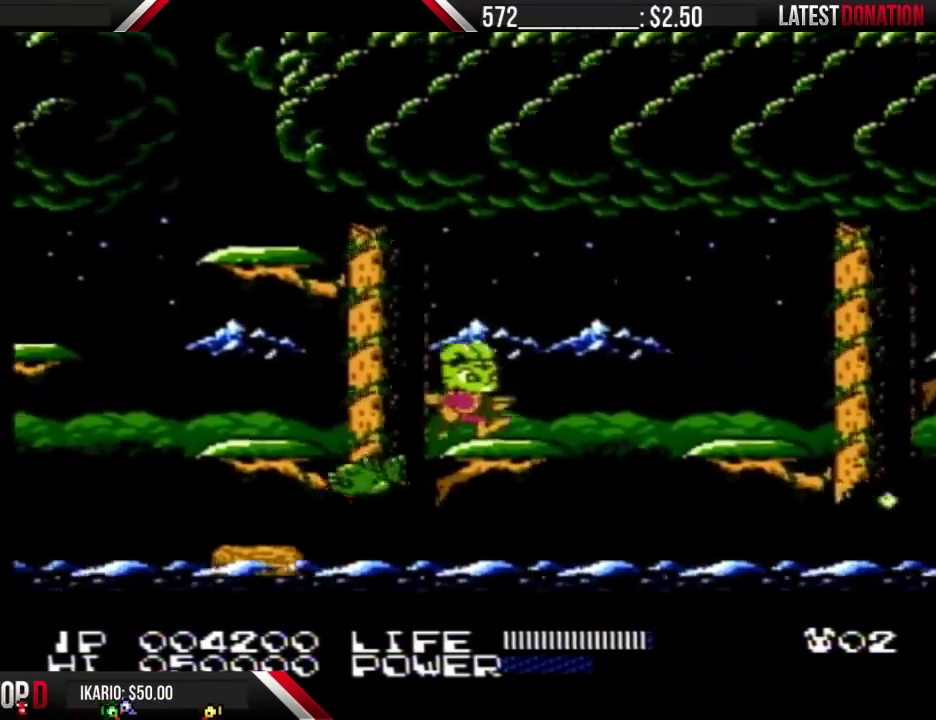
{"buttons": ["DPAD_RIGHT"], "events": [[167, "A", "down"], [267, "A", "up"]]}